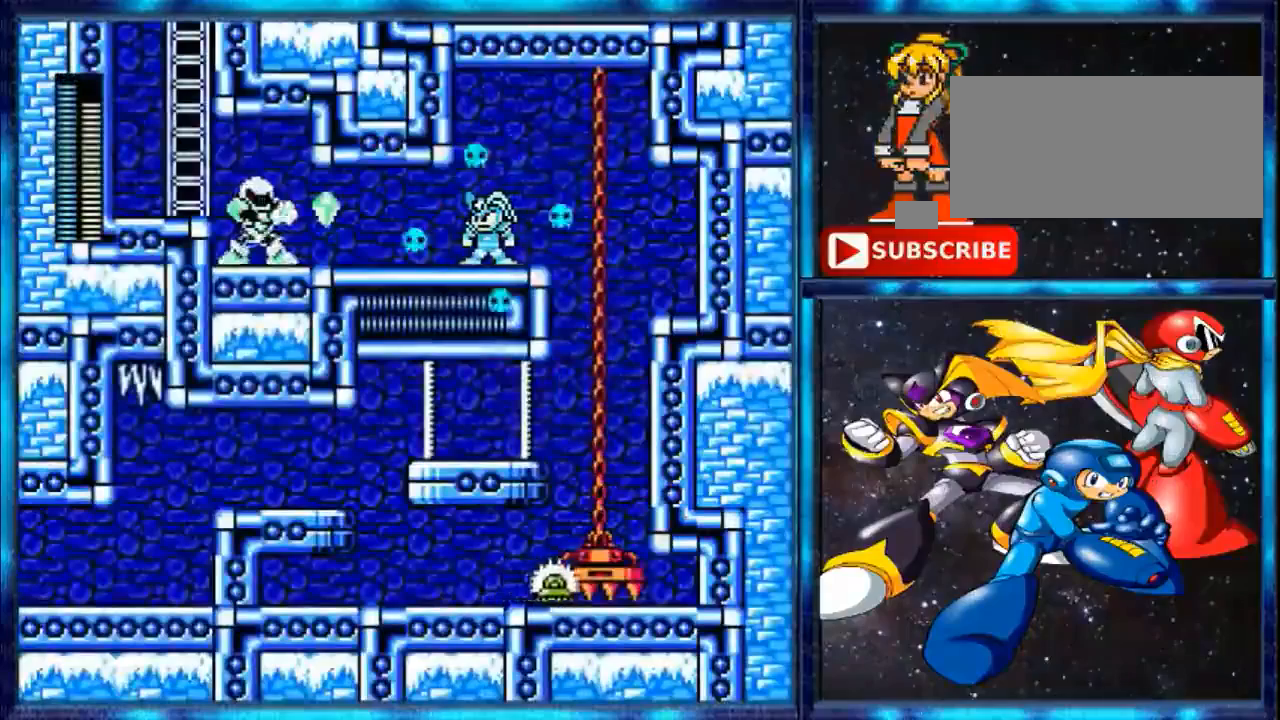
Gameplay with a controller (Nintendo layout); each line is a JSON object with the inputs held at the frame after it. "events" lists button and stick changes between this image and that frame as [ms after this image, input, new state], when the widget could be followed in between. Not read: L3 R3.
{"buttons": ["DPAD_LEFT"], "events": [[240, "DPAD_LEFT", "down"]]}
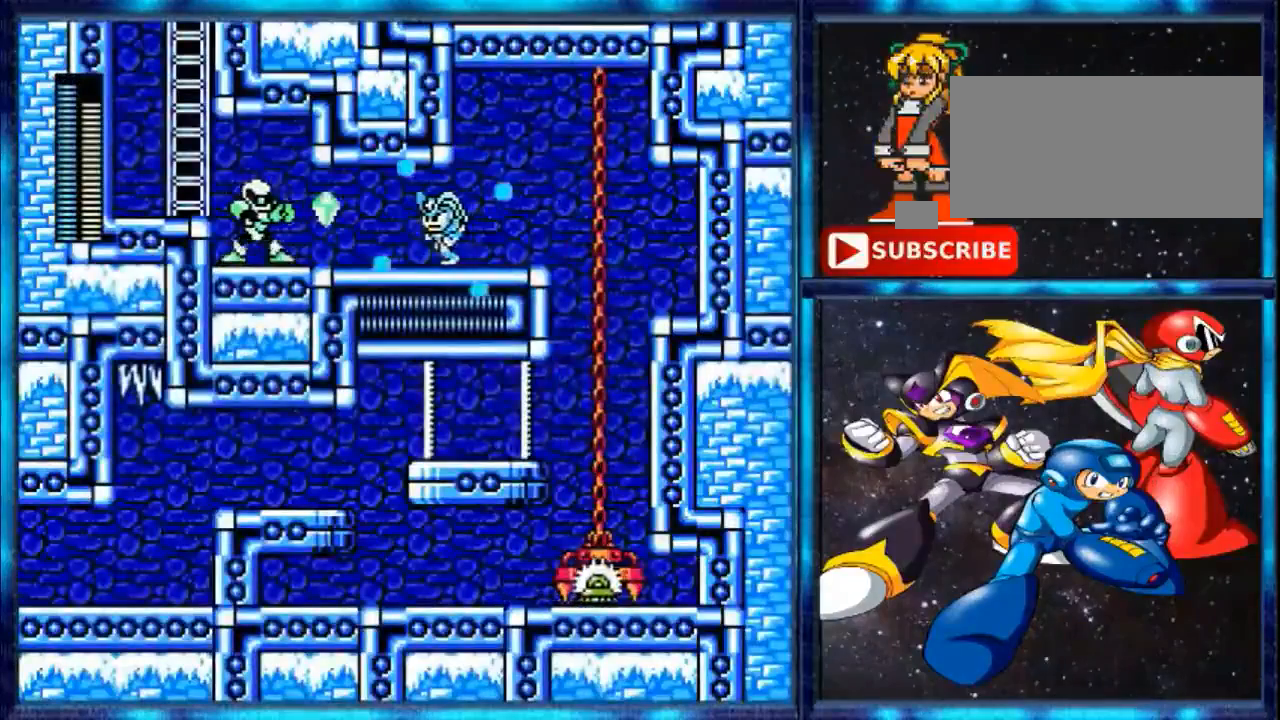
{"buttons": ["DPAD_LEFT"], "events": [[280, "DPAD_LEFT", "up"], [400, "DPAD_LEFT", "down"]]}
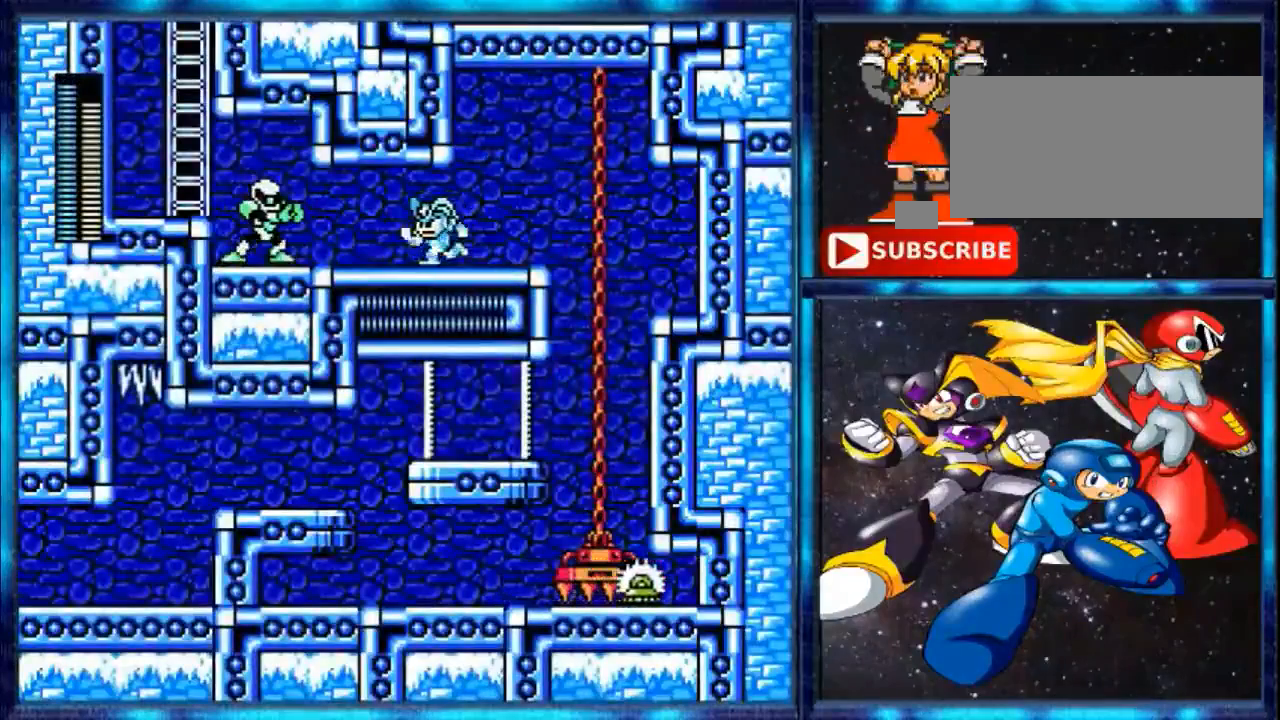
{"buttons": ["B", "DPAD_LEFT"], "events": [[480, "B", "down"]]}
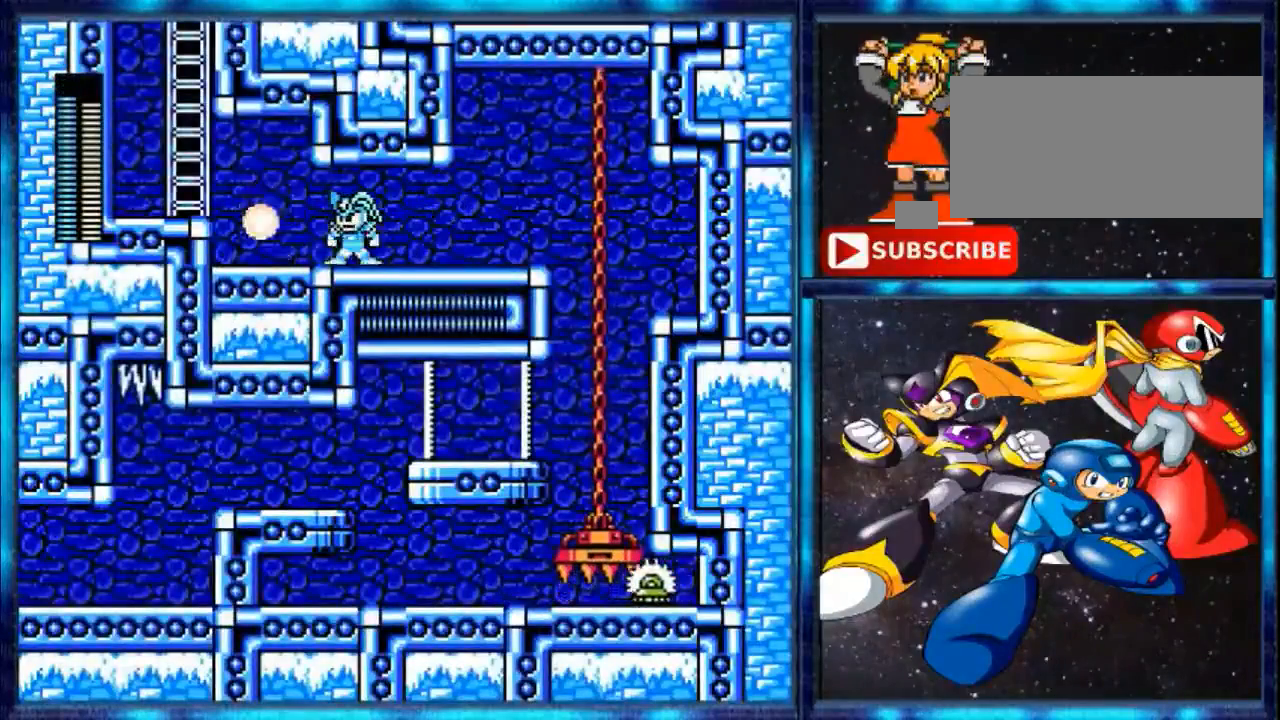
{"buttons": ["Y", "DPAD_LEFT"], "events": [[40, "B", "up"], [40, "DPAD_LEFT", "up"], [280, "DPAD_LEFT", "down"], [360, "Y", "down"]]}
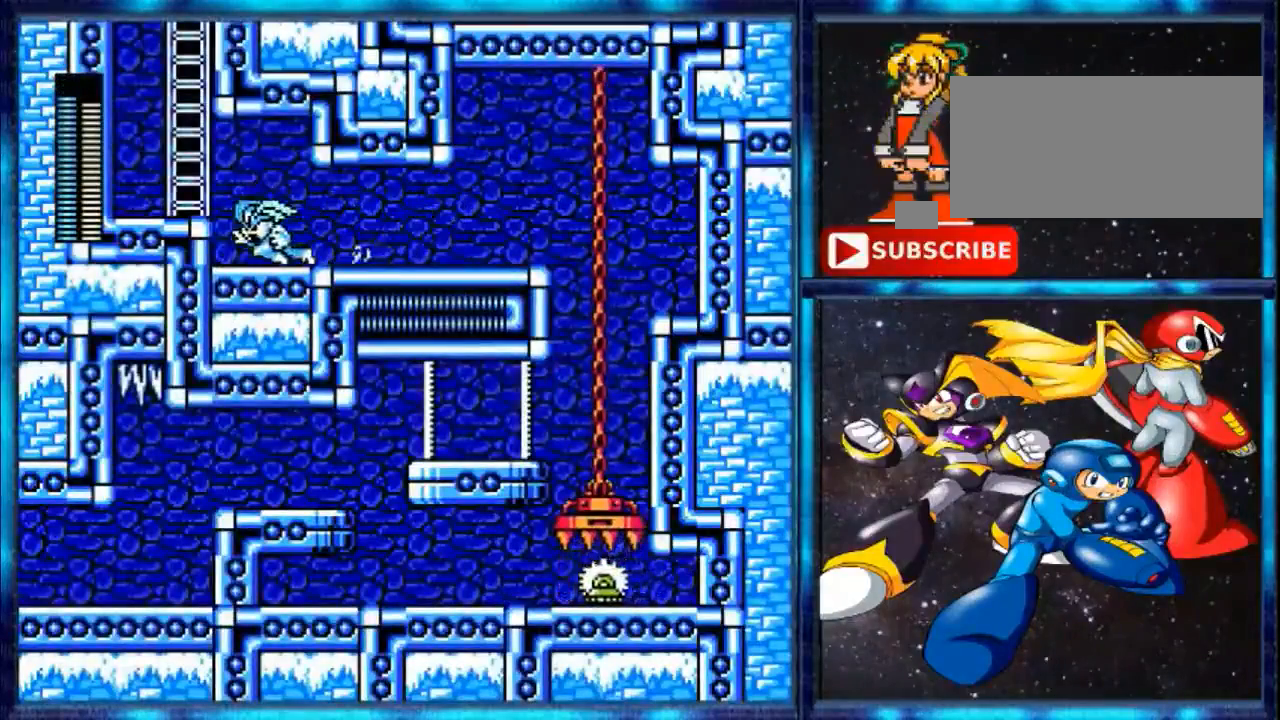
{"buttons": ["DPAD_LEFT"], "events": [[120, "Y", "up"], [240, "A", "down"], [400, "A", "up"]]}
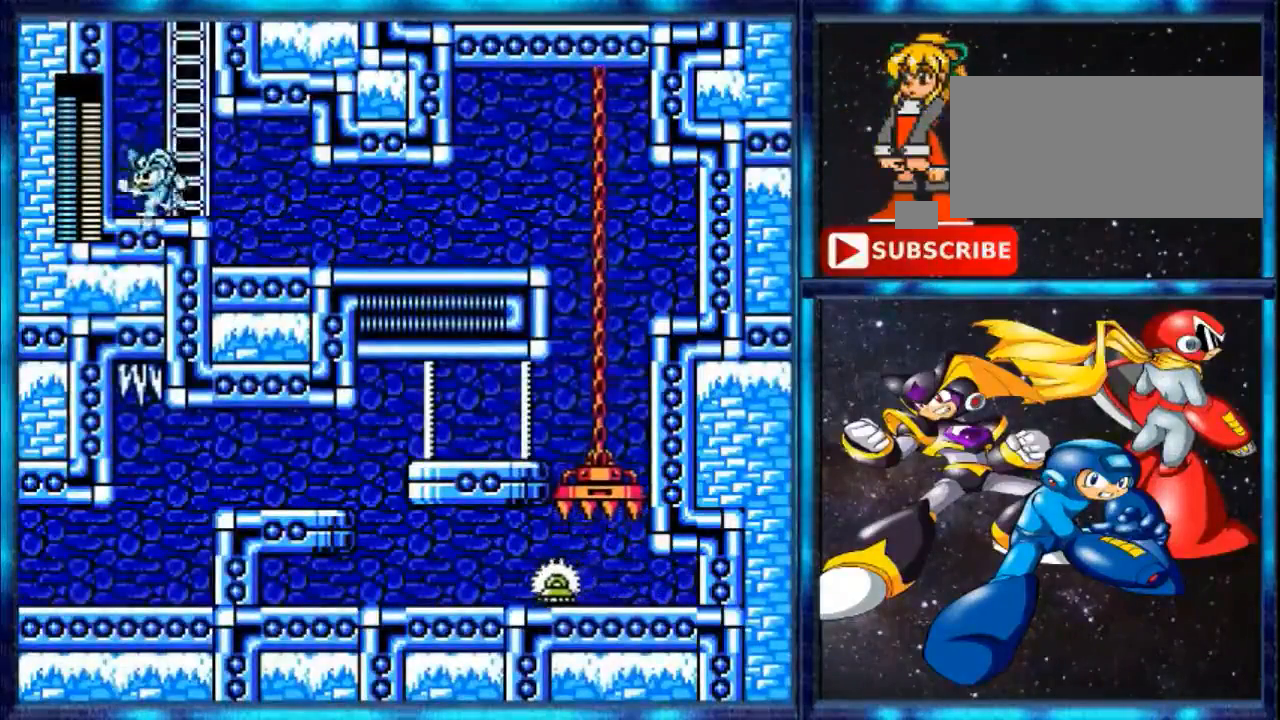
{"buttons": ["A", "DPAD_UP", "DPAD_RIGHT"], "events": [[200, "A", "down"], [240, "DPAD_LEFT", "up"], [400, "DPAD_RIGHT", "down"], [440, "DPAD_UP", "down"]]}
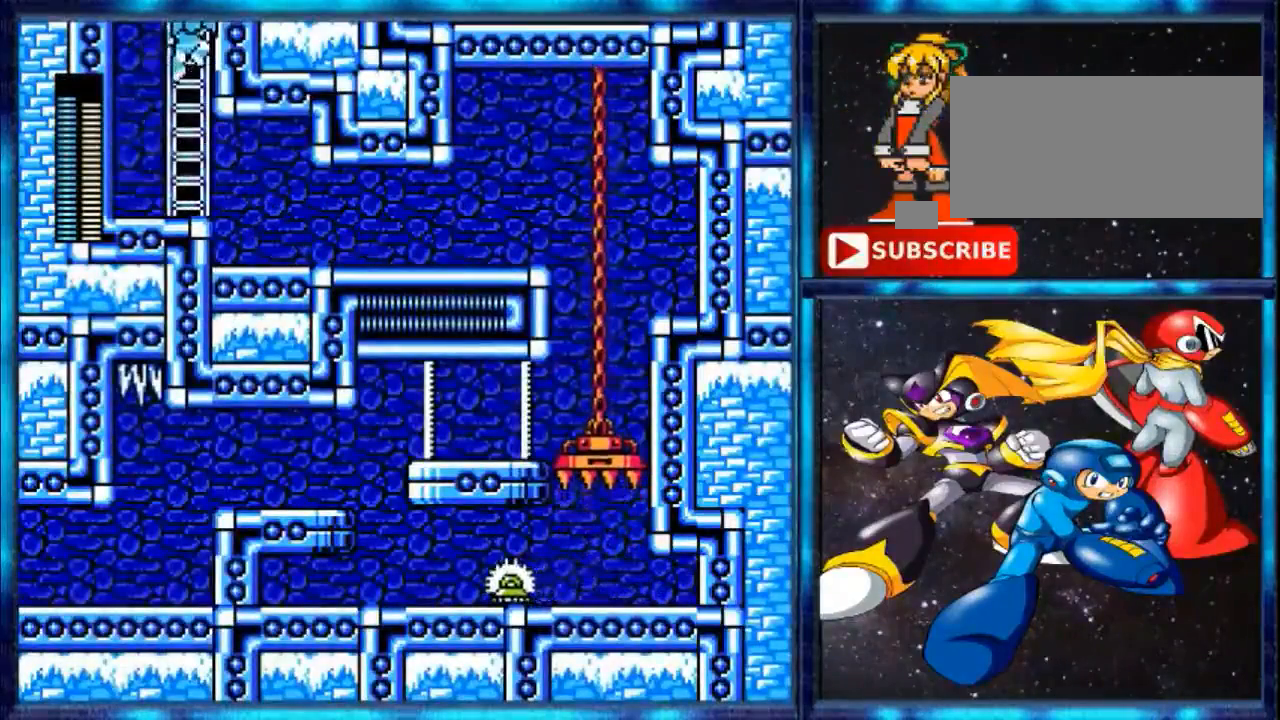
{"buttons": ["DPAD_UP"], "events": [[160, "DPAD_RIGHT", "up"], [240, "A", "up"]]}
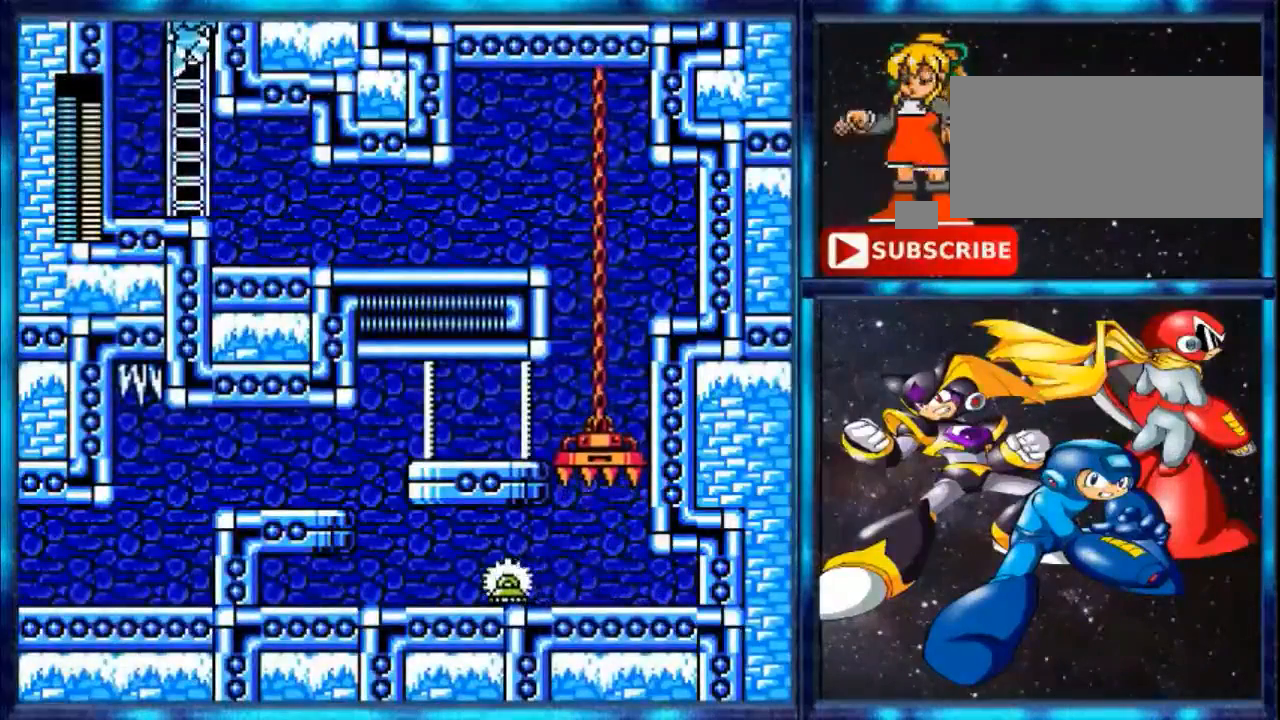
{"buttons": ["DPAD_UP"], "events": []}
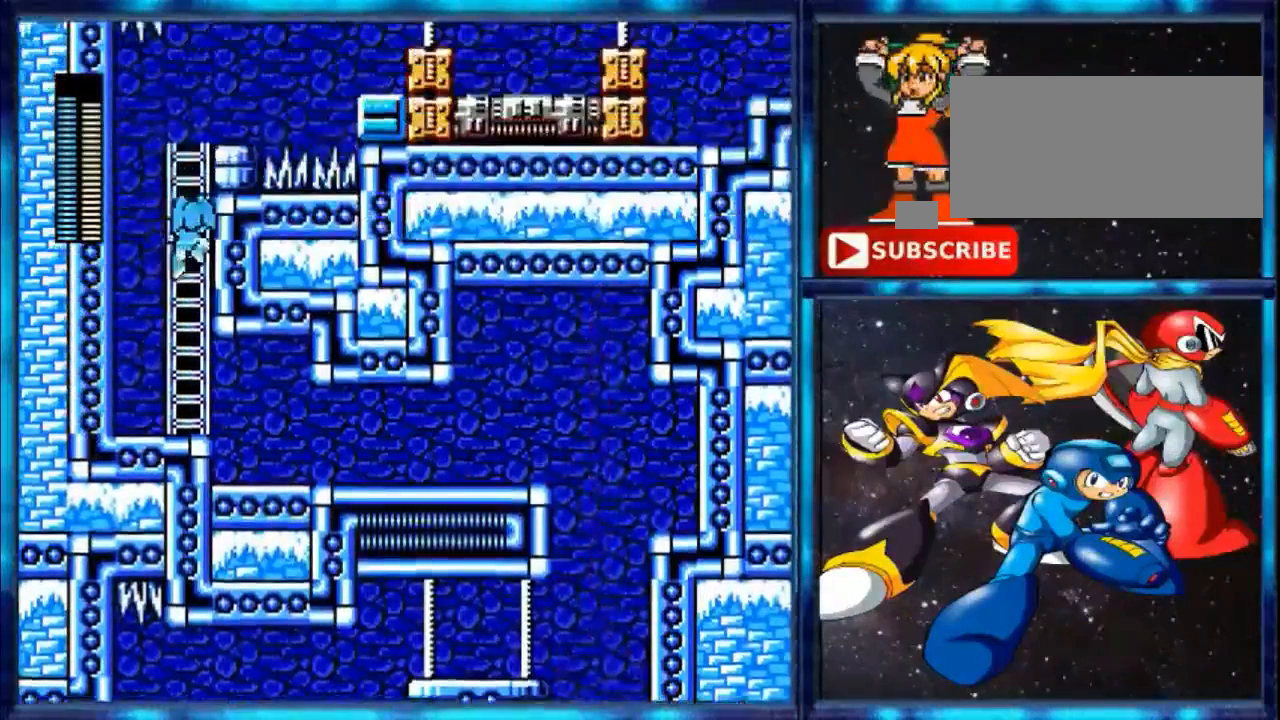
{"buttons": ["DPAD_UP"], "events": []}
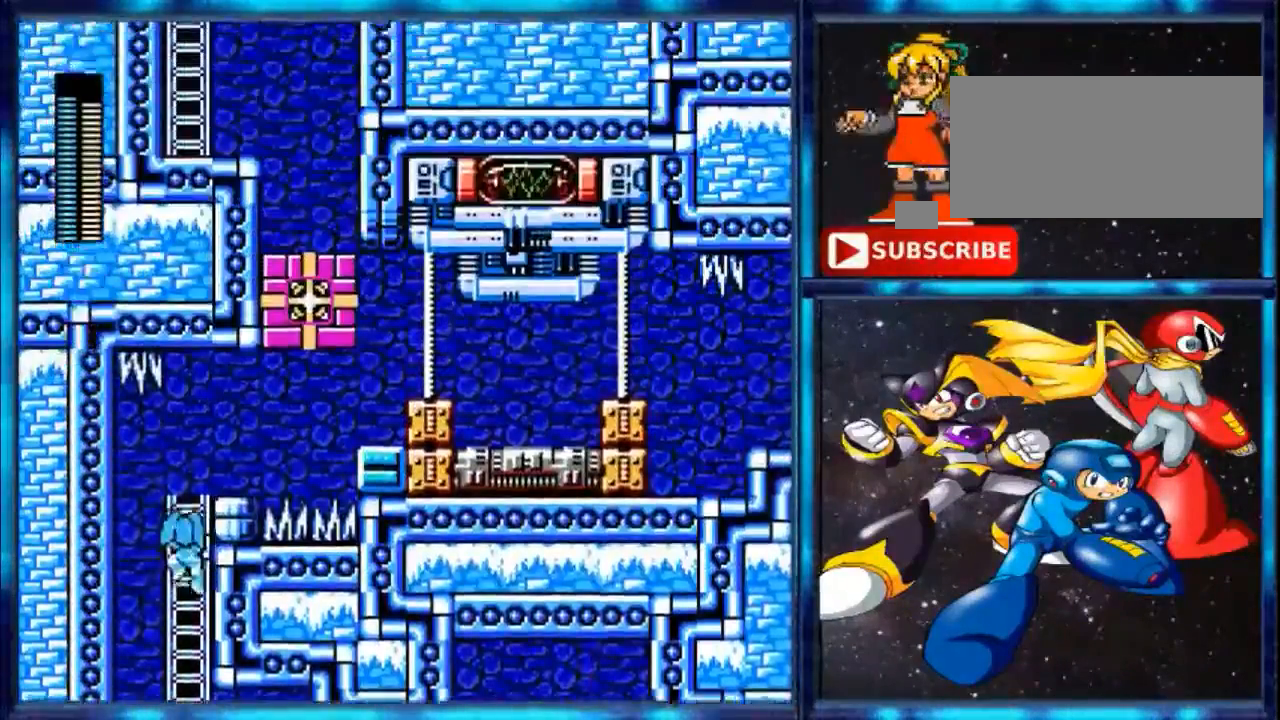
{"buttons": ["DPAD_UP"], "events": []}
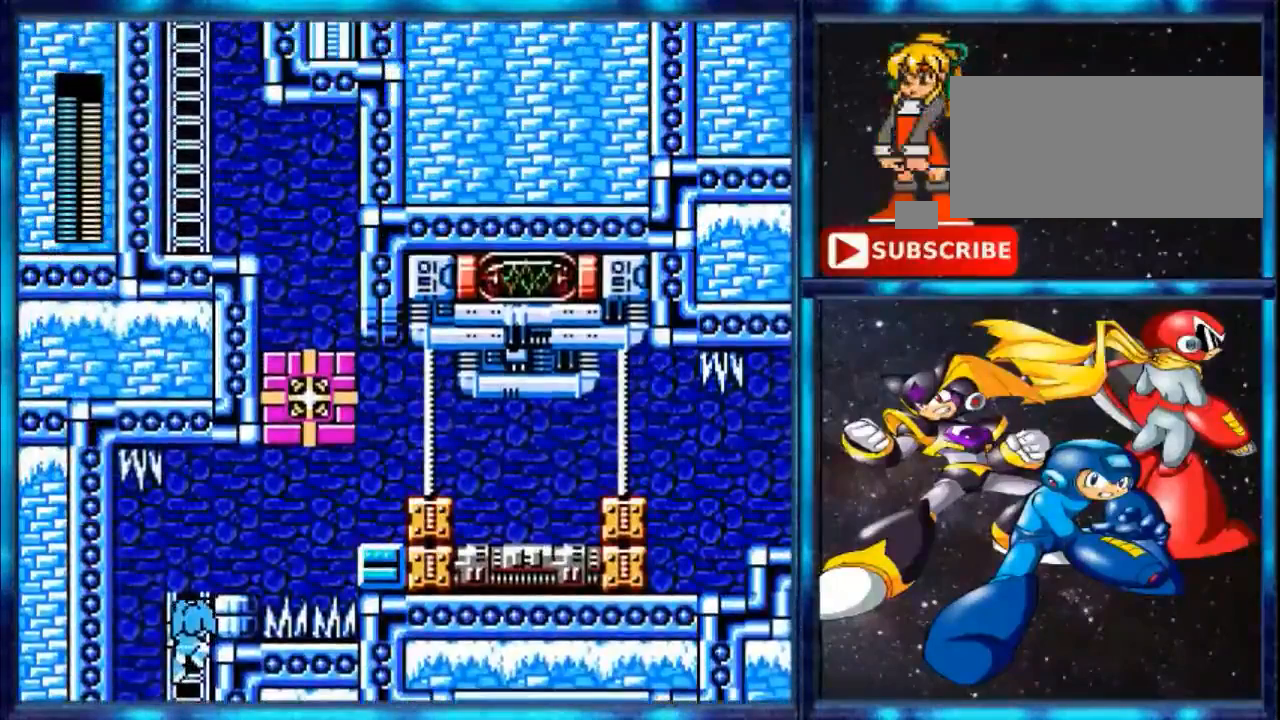
{"buttons": ["DPAD_UP"], "events": []}
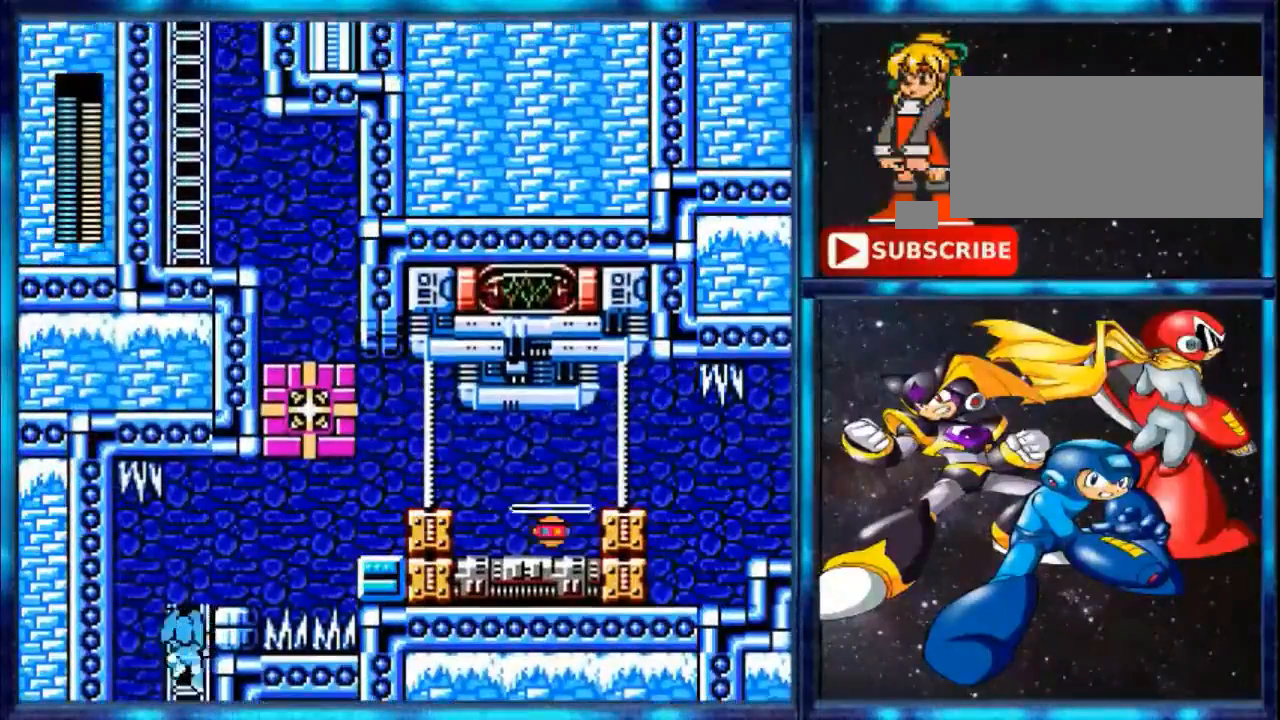
{"buttons": ["DPAD_UP"], "events": []}
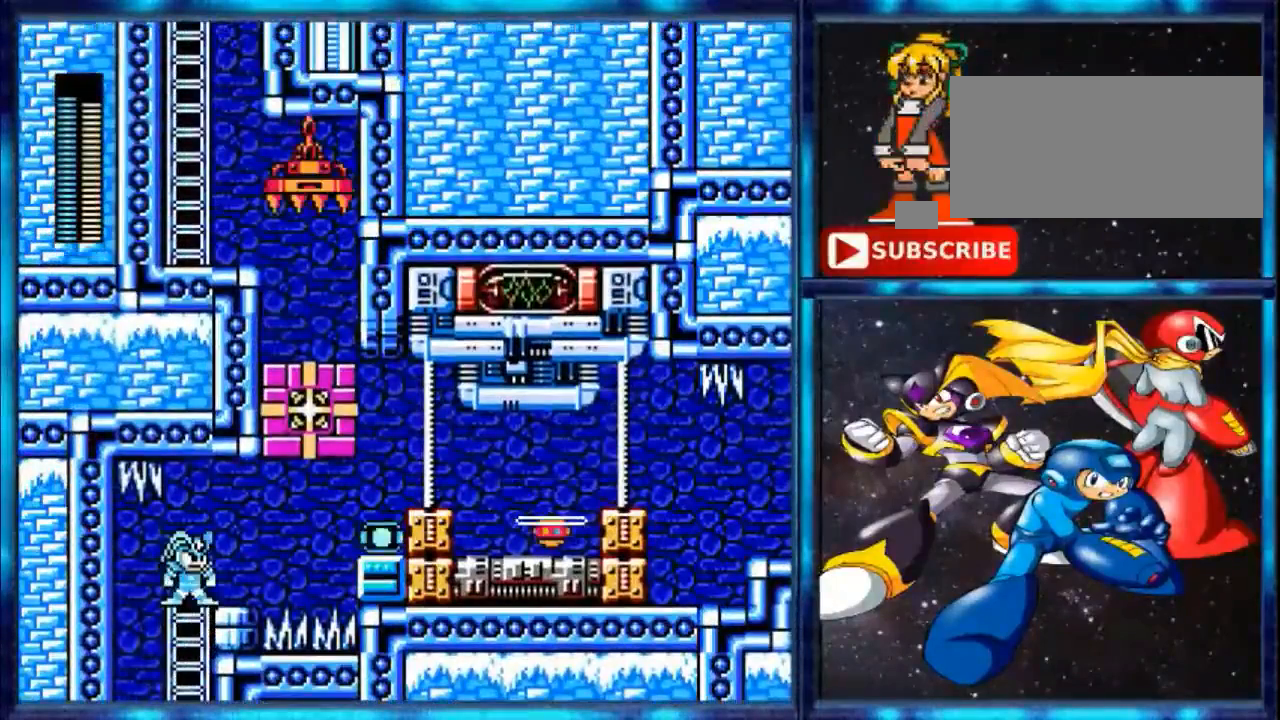
{"buttons": ["DPAD_UP"], "events": []}
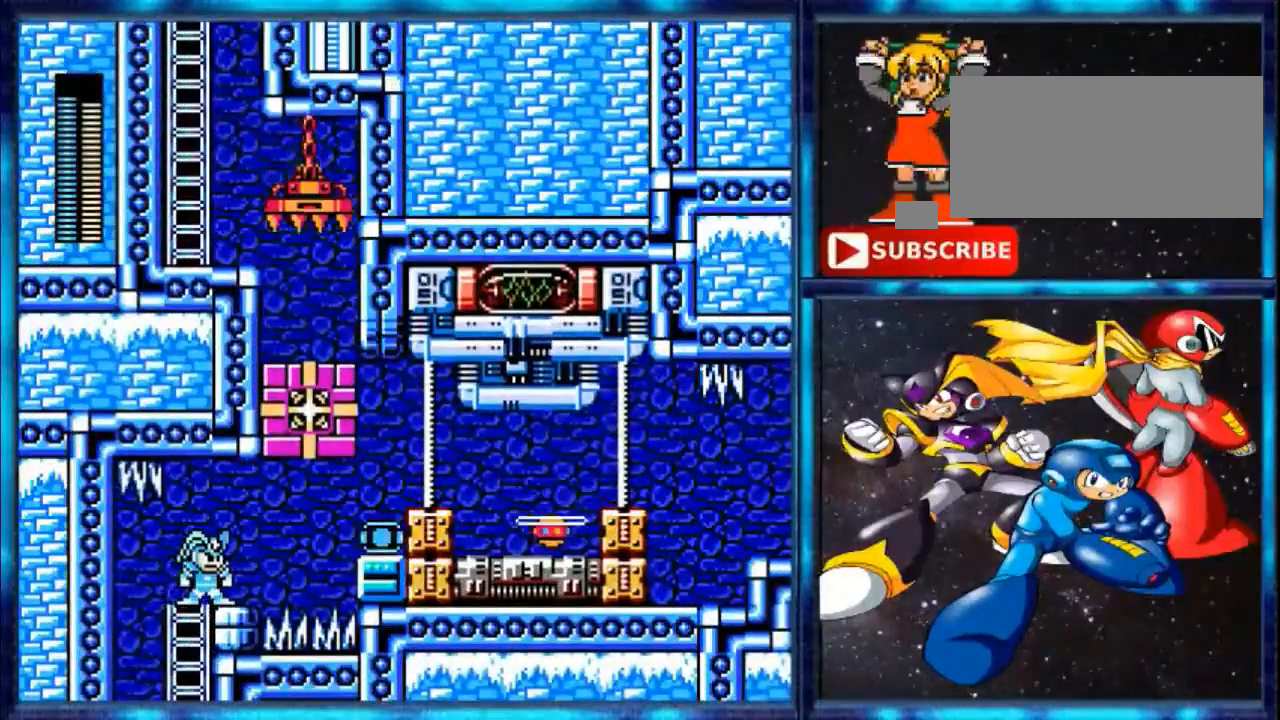
{"buttons": ["DPAD_RIGHT"], "events": [[40, "DPAD_RIGHT", "down"], [40, "DPAD_UP", "up"]]}
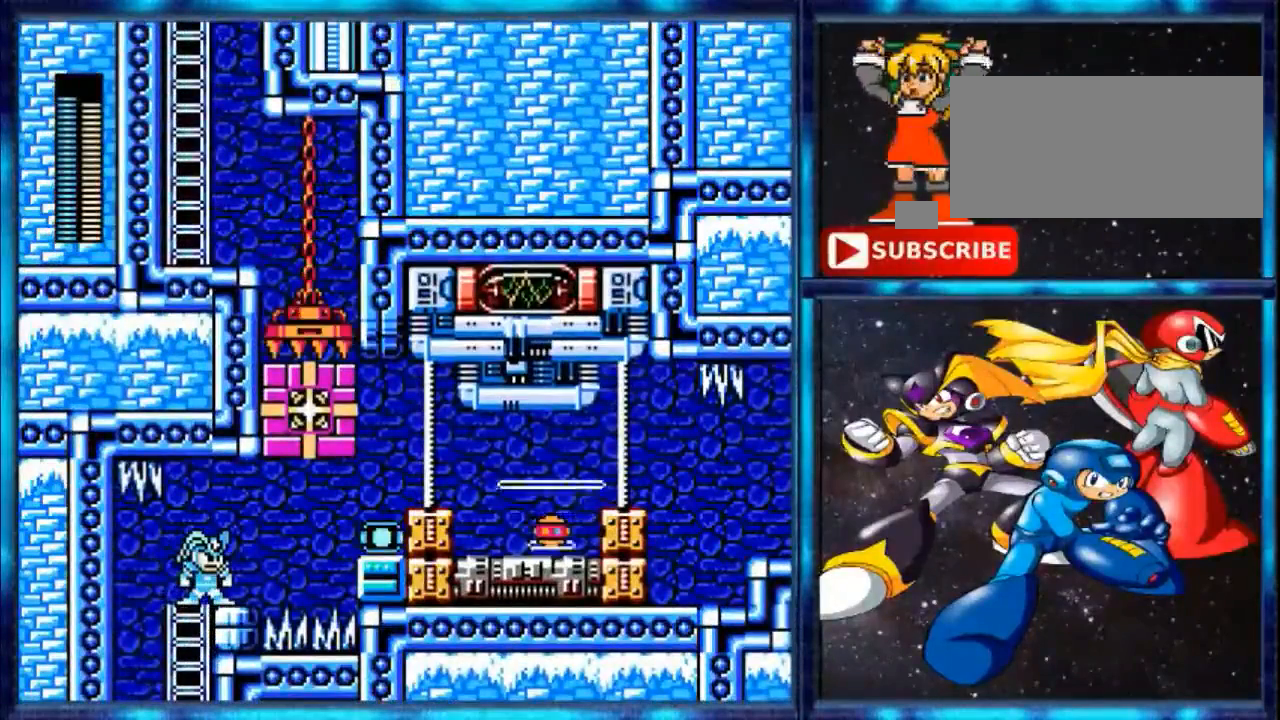
{"buttons": [], "events": [[40, "DPAD_RIGHT", "up"]]}
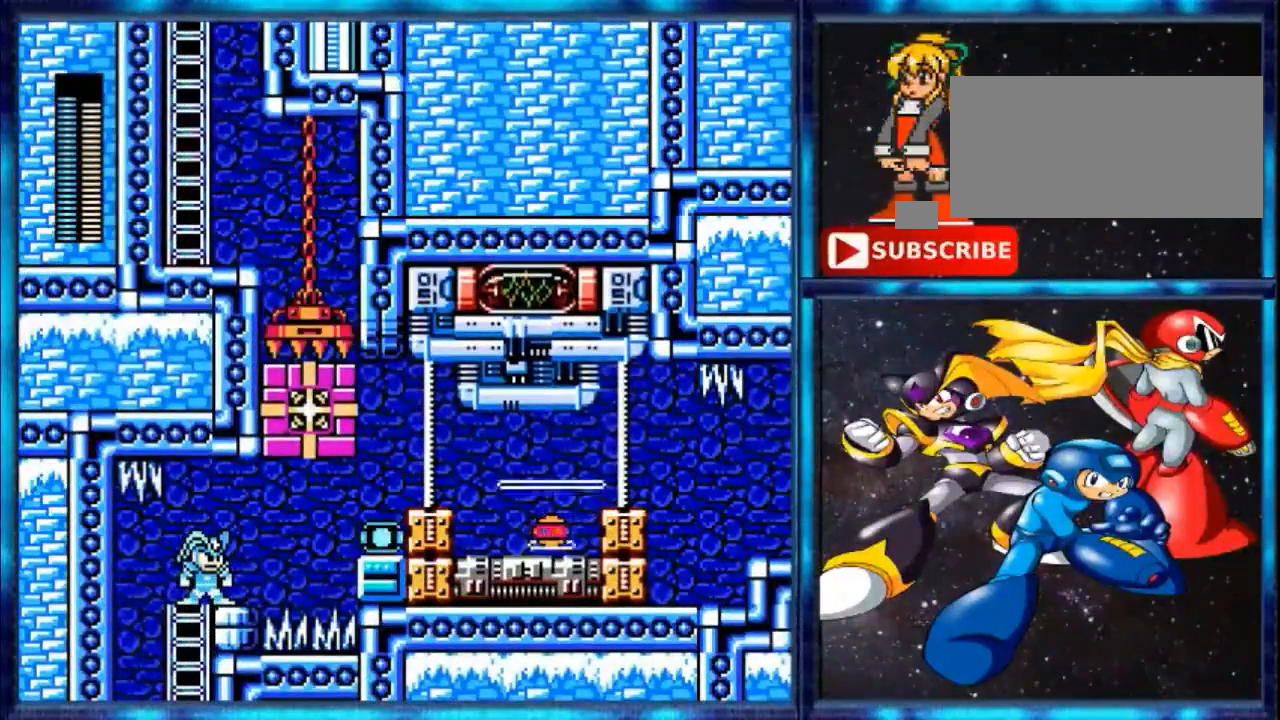
{"buttons": [], "events": []}
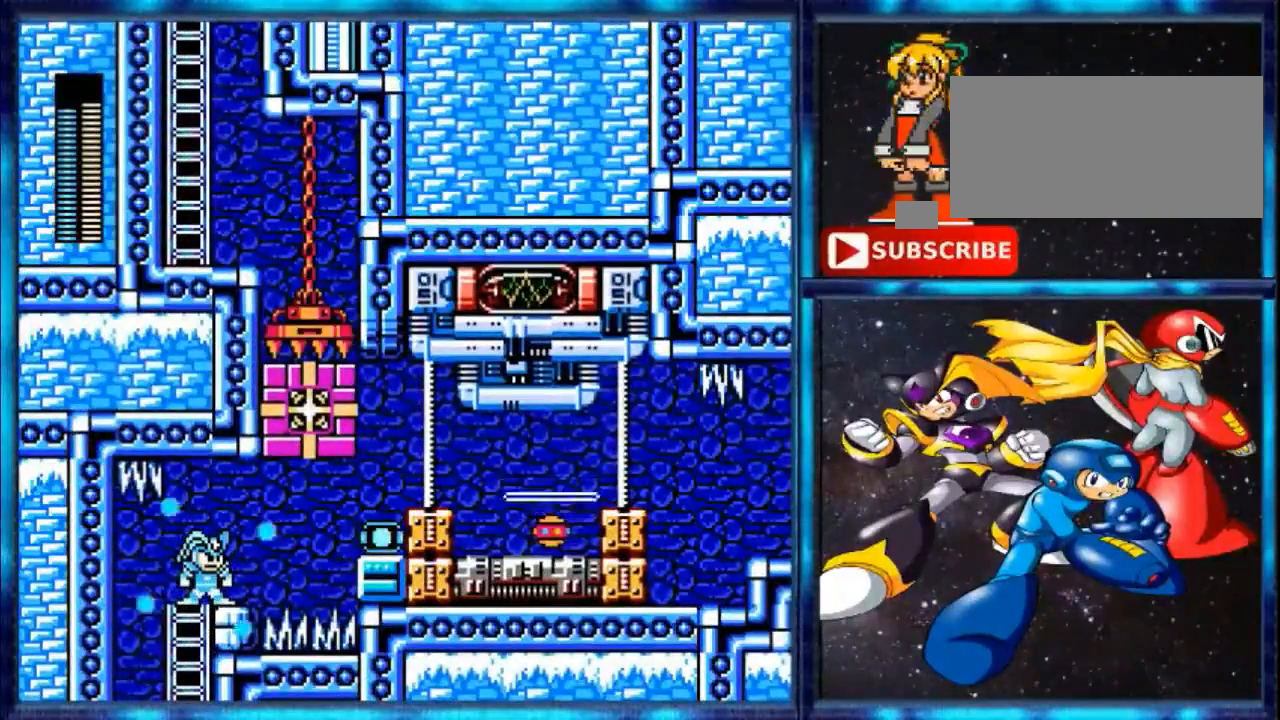
{"buttons": [], "events": []}
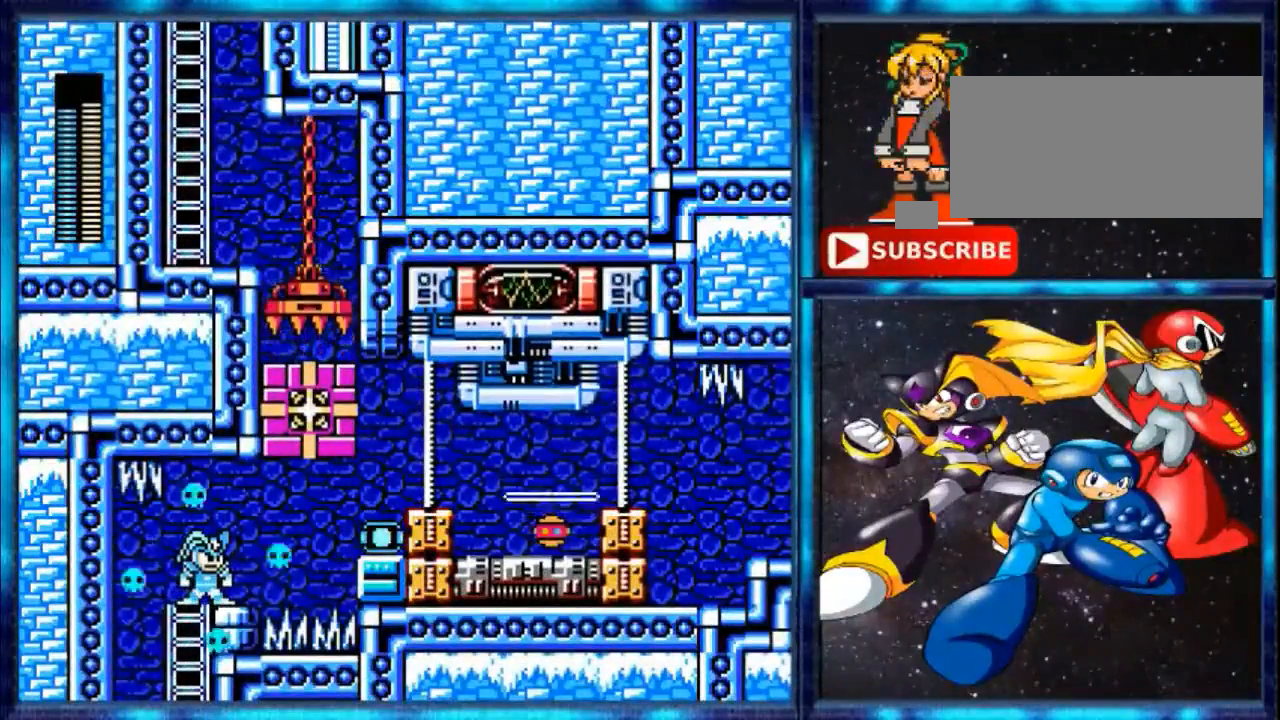
{"buttons": ["DPAD_RIGHT"], "events": [[240, "DPAD_RIGHT", "down"], [240, "Y", "down"], [440, "Y", "up"]]}
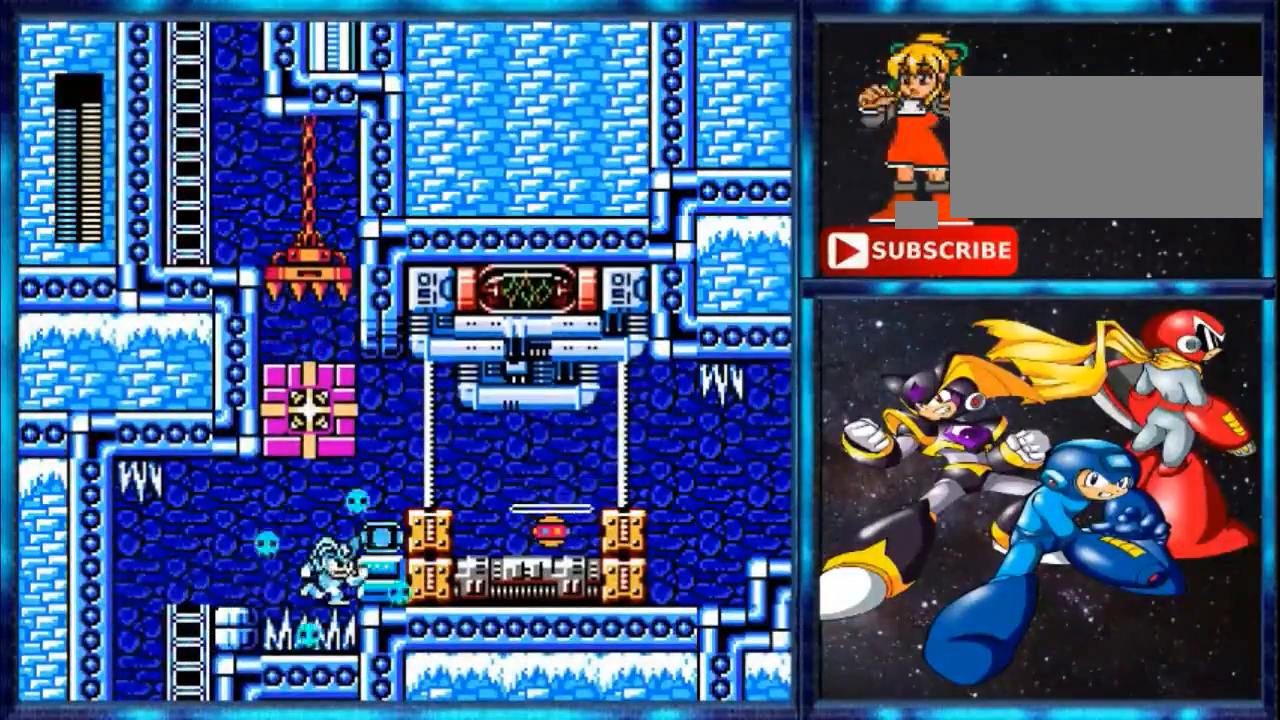
{"buttons": ["A", "DPAD_RIGHT"], "events": [[520, "A", "down"]]}
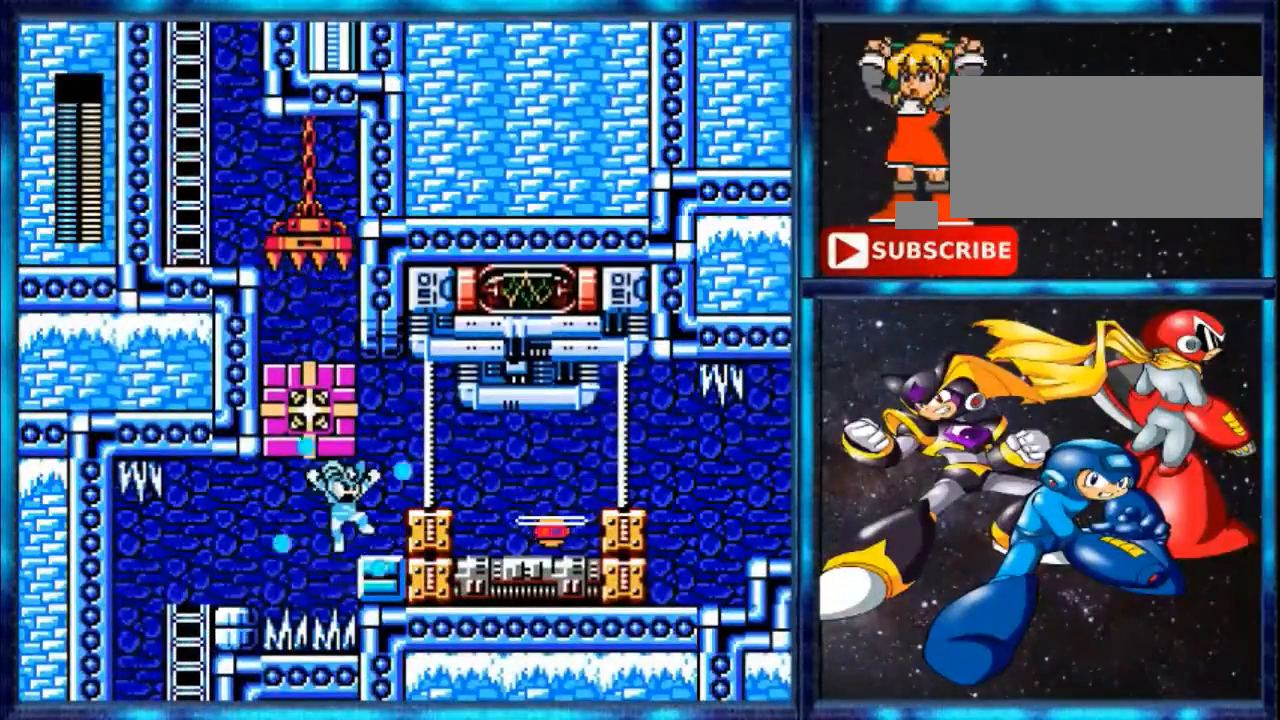
{"buttons": ["DPAD_RIGHT"], "events": [[120, "A", "up"]]}
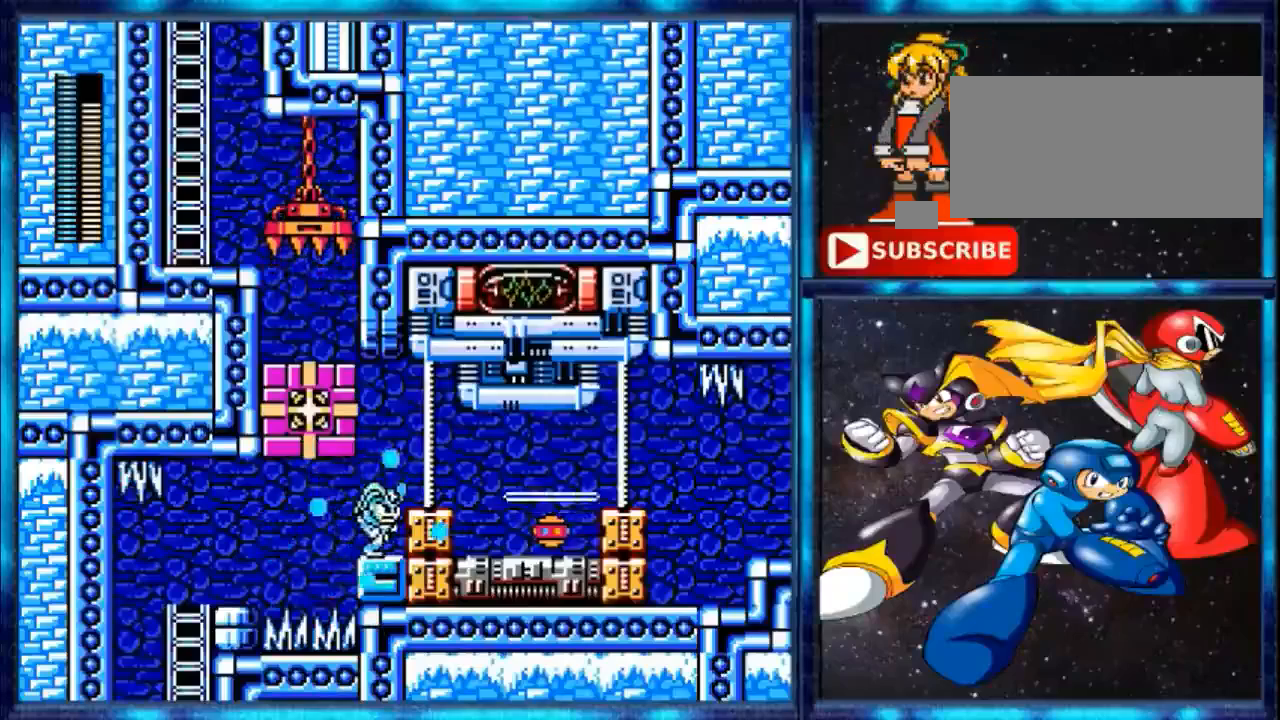
{"buttons": [], "events": [[280, "A", "down"], [400, "A", "up"], [400, "DPAD_RIGHT", "up"]]}
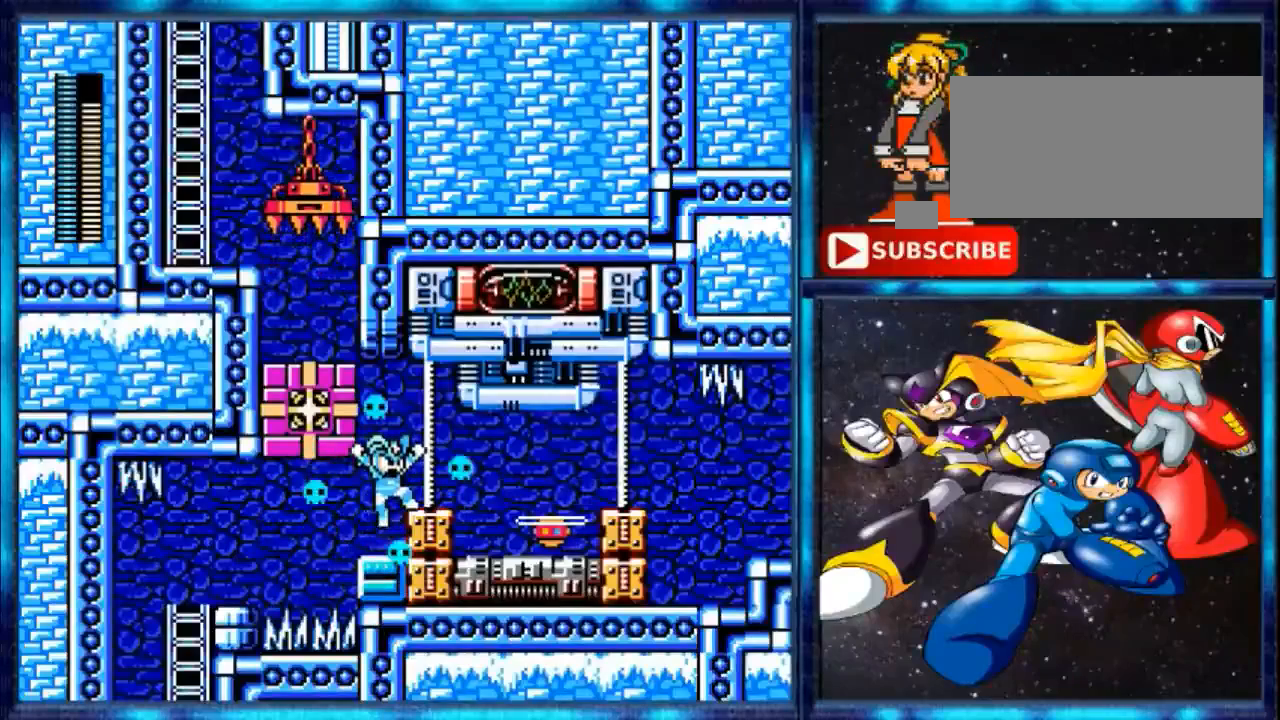
{"buttons": [], "events": []}
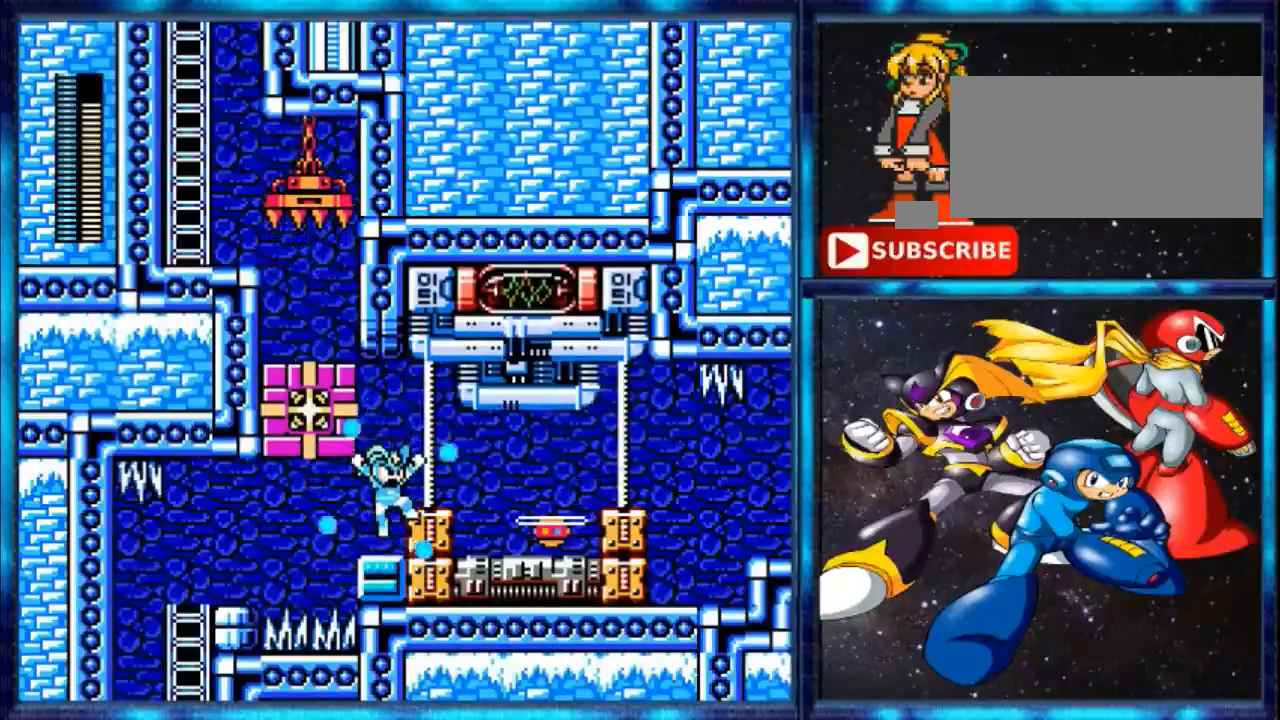
{"buttons": [], "events": [[240, "A", "down"], [440, "A", "up"]]}
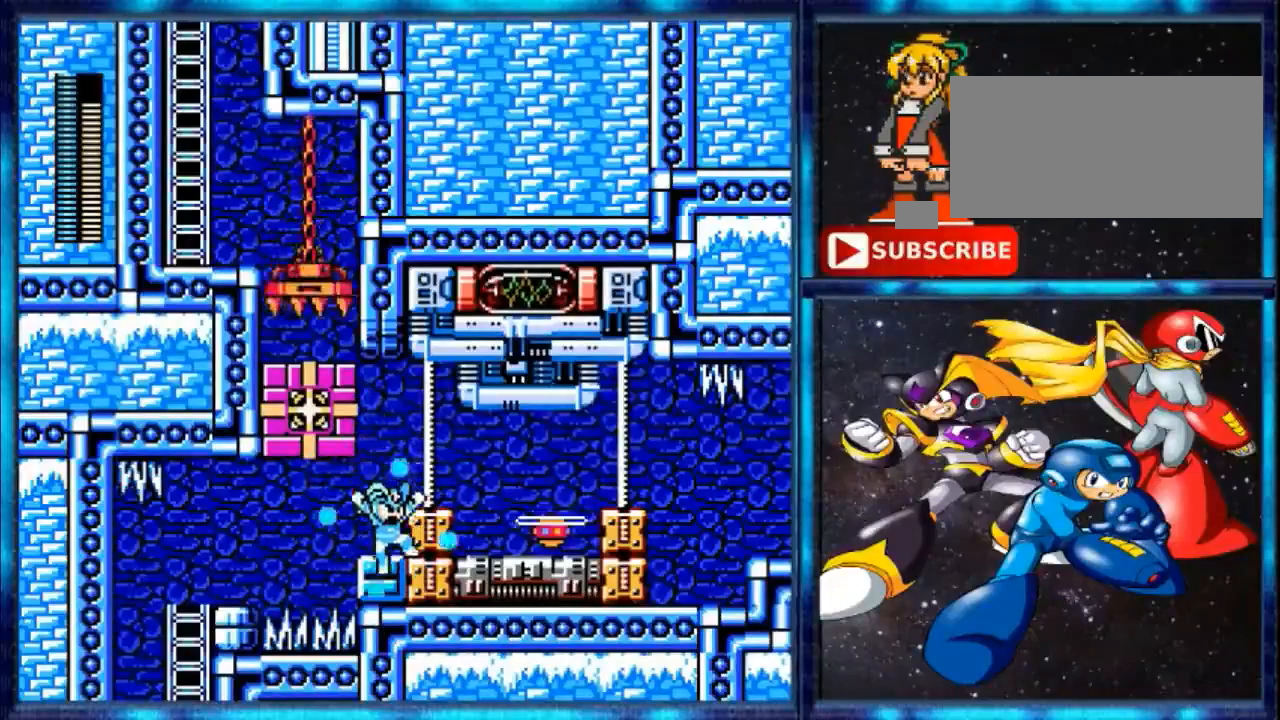
{"buttons": ["A"], "events": [[440, "A", "down"]]}
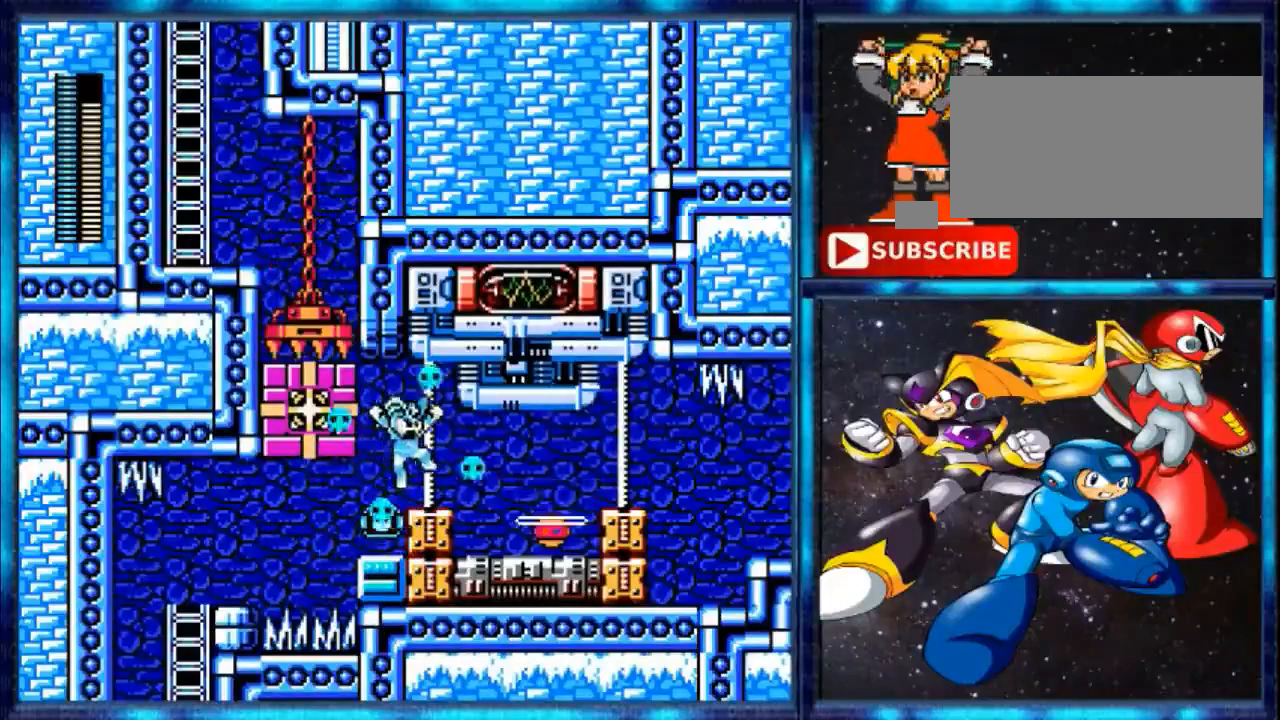
{"buttons": ["DPAD_RIGHT"], "events": [[120, "A", "up"], [120, "DPAD_RIGHT", "down"]]}
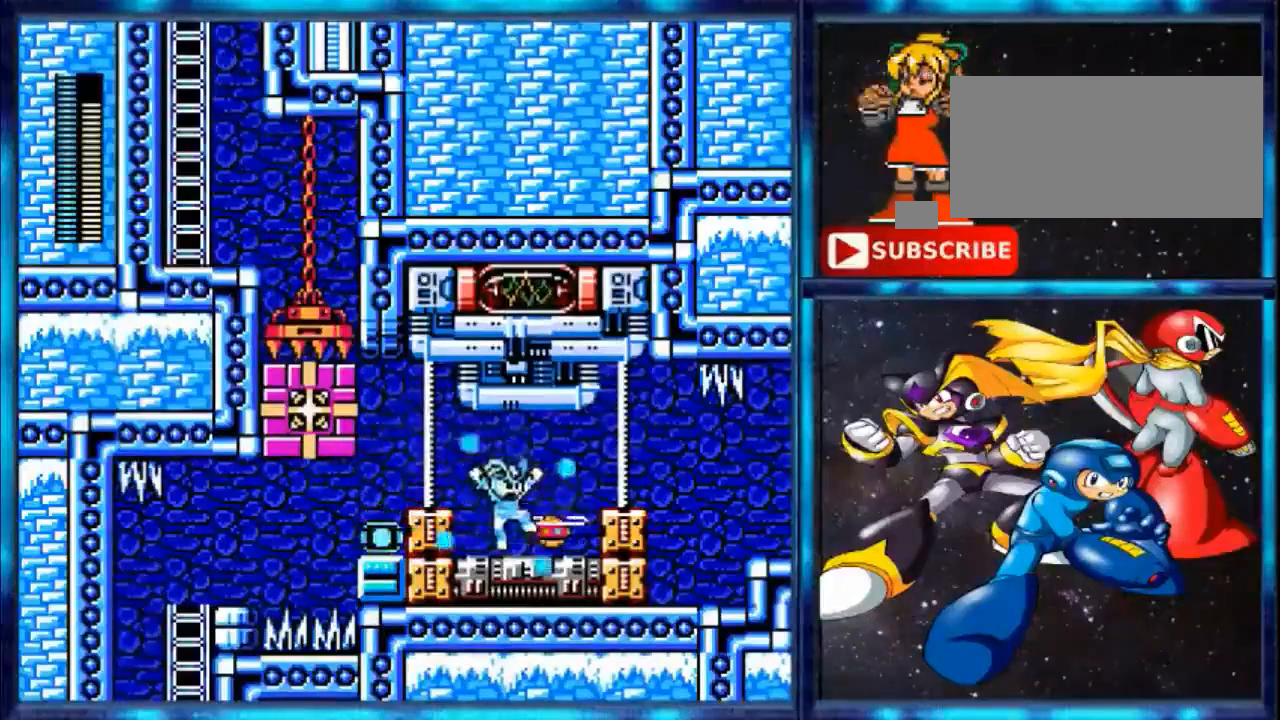
{"buttons": ["A", "DPAD_RIGHT"], "events": [[480, "A", "down"]]}
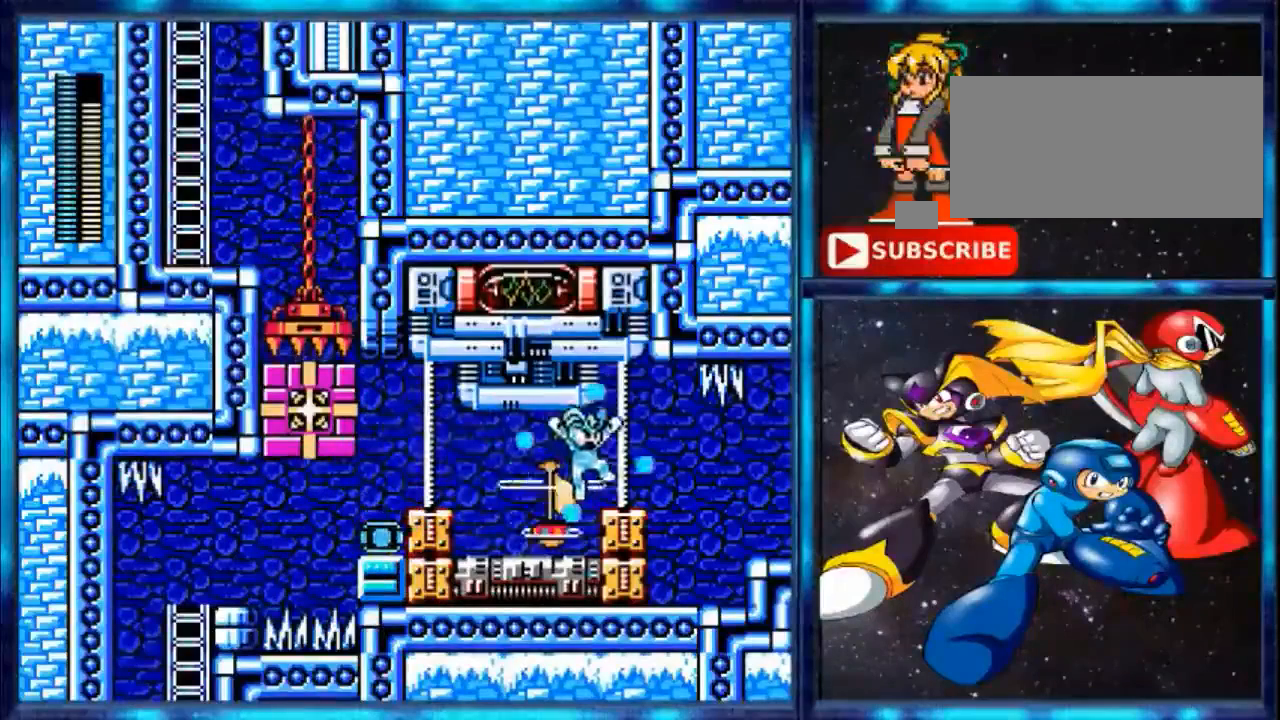
{"buttons": ["DPAD_RIGHT"], "events": [[160, "A", "up"]]}
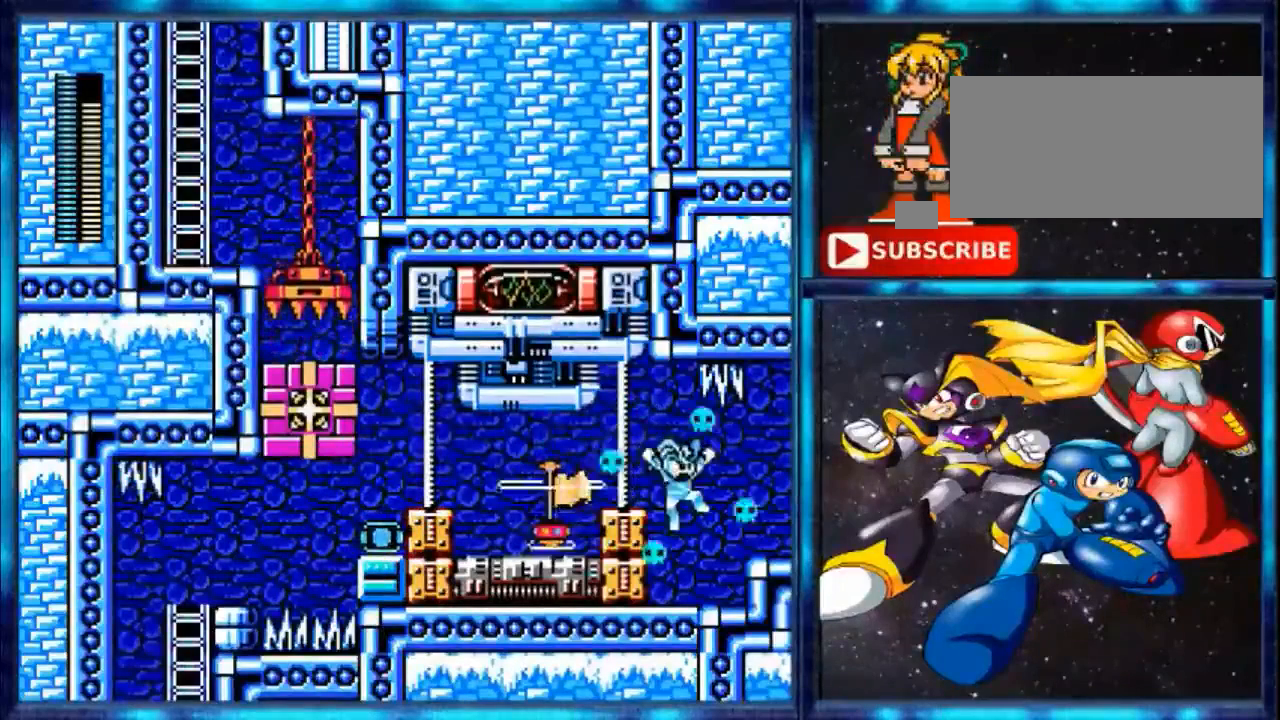
{"buttons": ["DPAD_RIGHT"], "events": []}
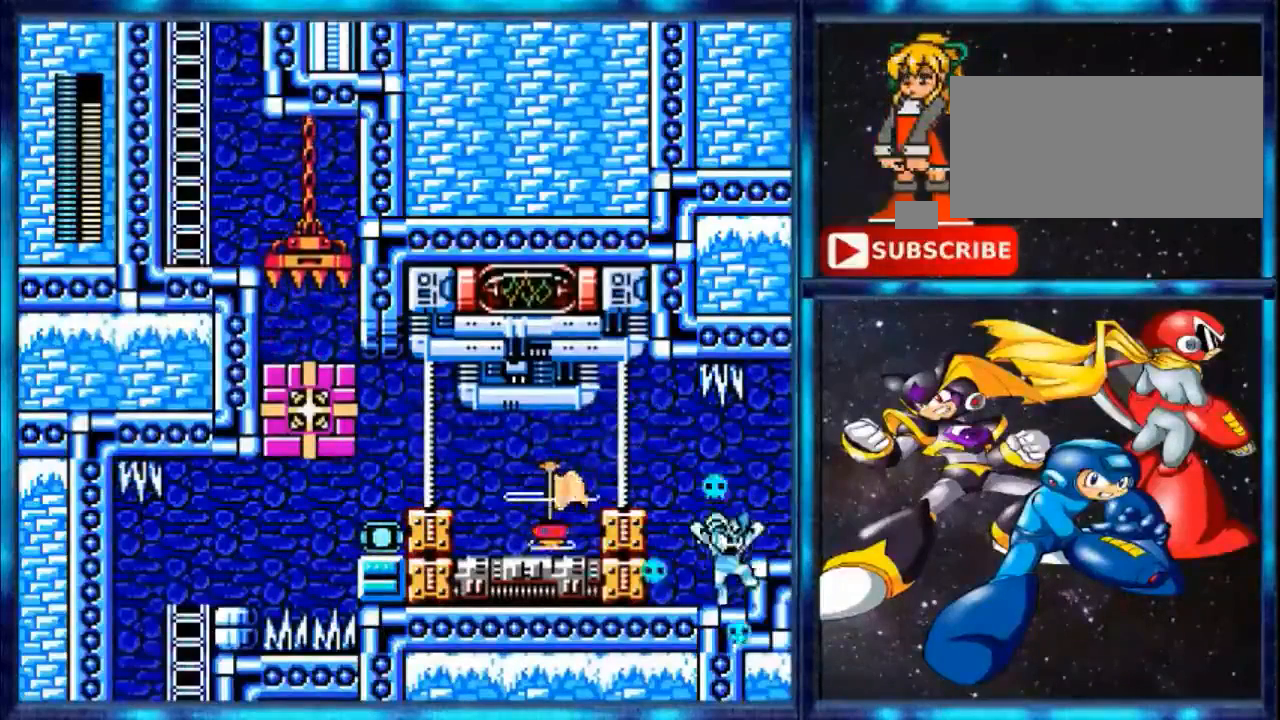
{"buttons": ["A", "DPAD_RIGHT"], "events": [[480, "A", "down"]]}
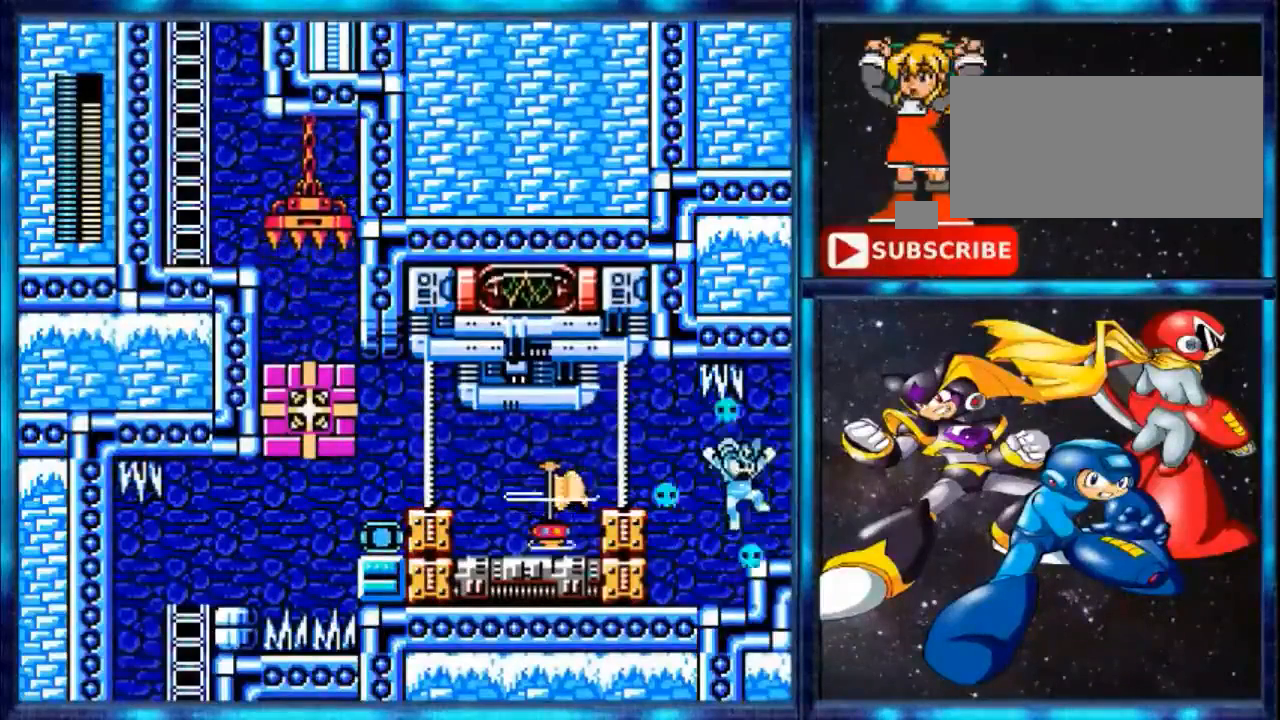
{"buttons": ["DPAD_RIGHT"], "events": [[200, "A", "up"]]}